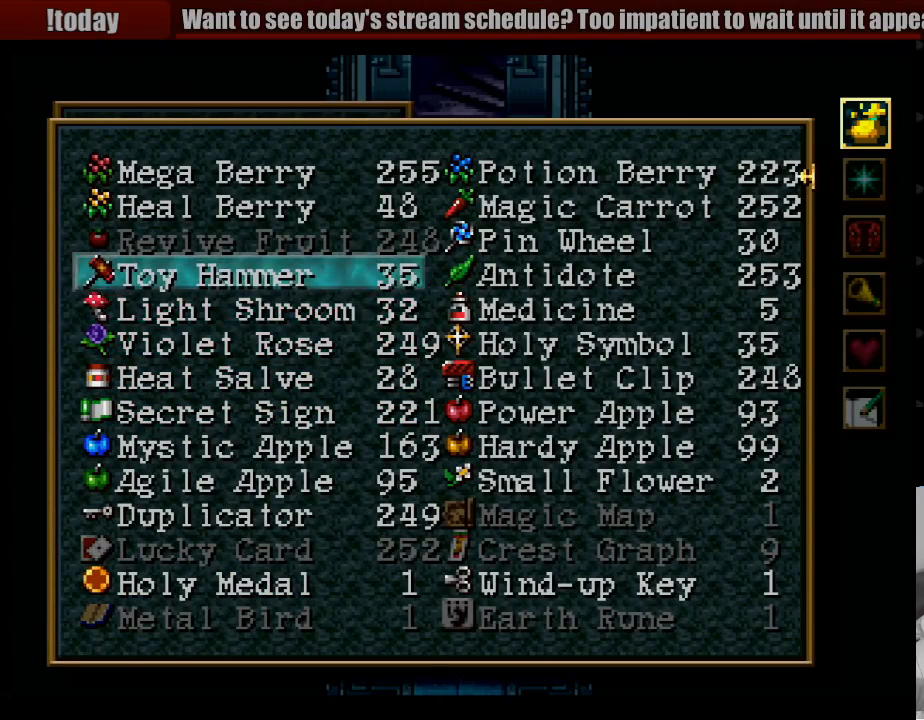
Gameplay with a controller (PlayStation layout); each line is a JSON object with the inputs held at the frame after it. "events" lists button and stick changes between this image and that frame as [ms after this image, input, new state], when the widget could be followed in between. Not read: L3 R3.
{"buttons": ["CROSS"], "events": [[50, "CROSS", "down"], [133, "CROSS", "up"], [383, "DPAD_DOWN", "down"], [467, "CROSS", "down"], [483, "DPAD_DOWN", "up"]]}
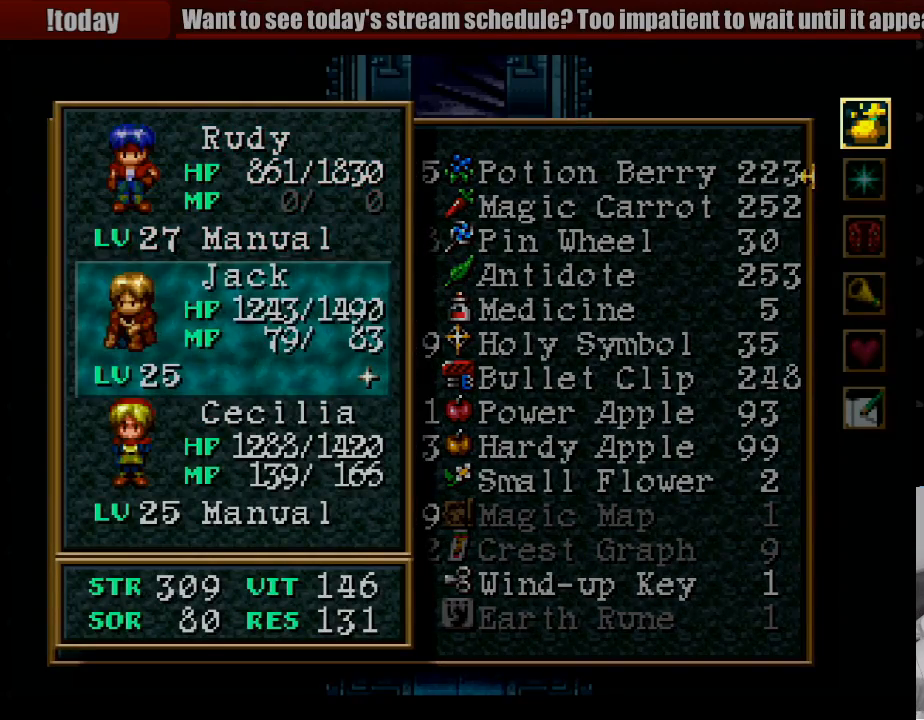
{"buttons": [], "events": [[100, "CROSS", "up"], [317, "CIRCLE", "down"], [417, "CIRCLE", "up"]]}
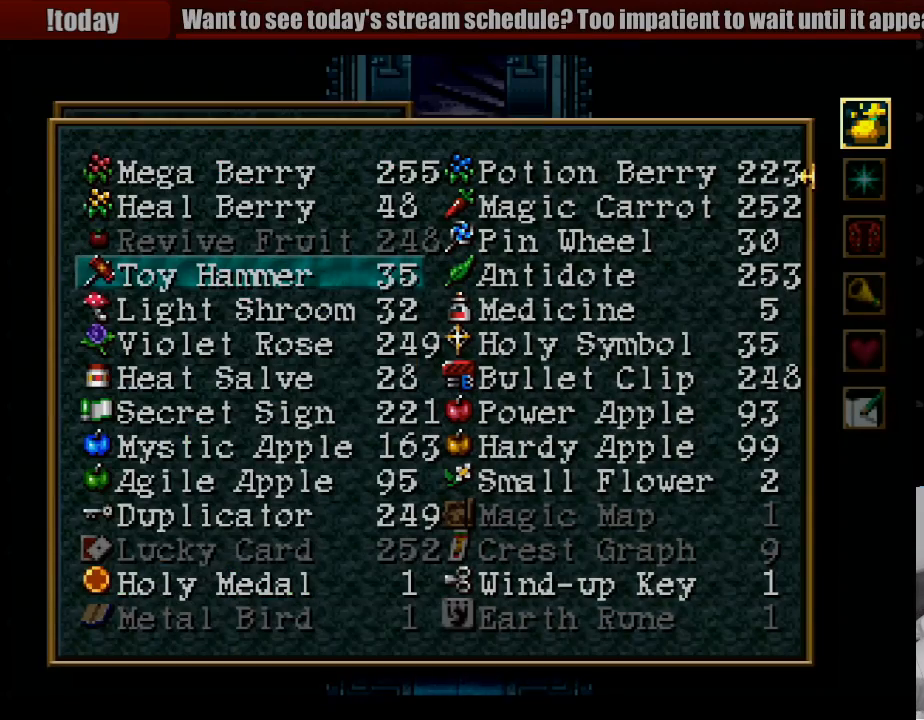
{"buttons": ["CROSS"], "events": [[200, "DPAD_RIGHT", "down"], [333, "DPAD_RIGHT", "up"], [450, "CROSS", "down"]]}
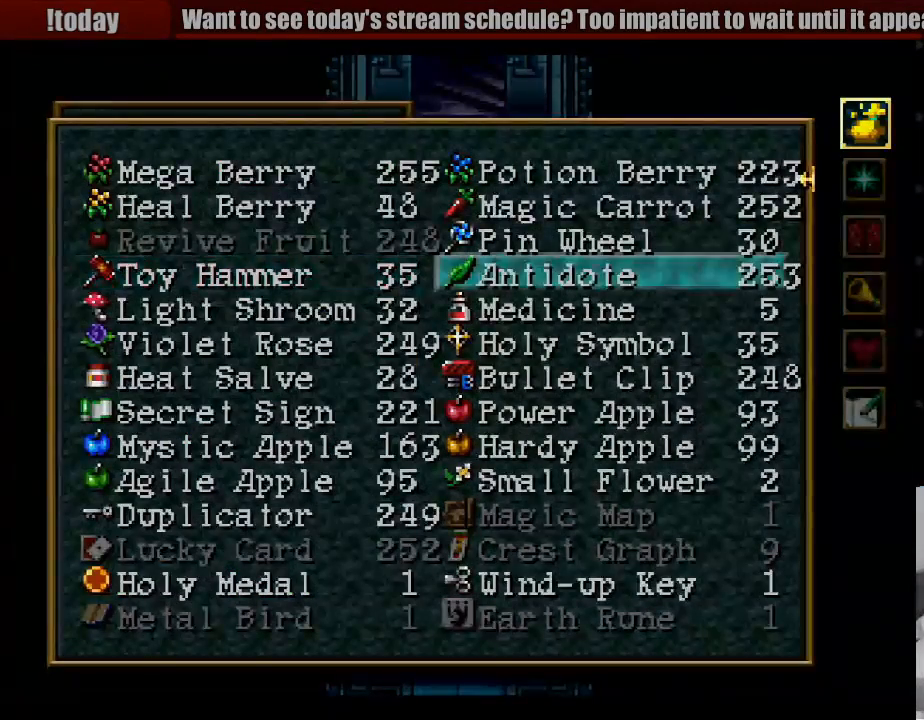
{"buttons": ["CROSS"], "events": [[33, "CROSS", "up"], [100, "CROSS", "down"], [200, "CROSS", "up"], [383, "DPAD_DOWN", "down"], [483, "CROSS", "down"], [500, "DPAD_DOWN", "up"]]}
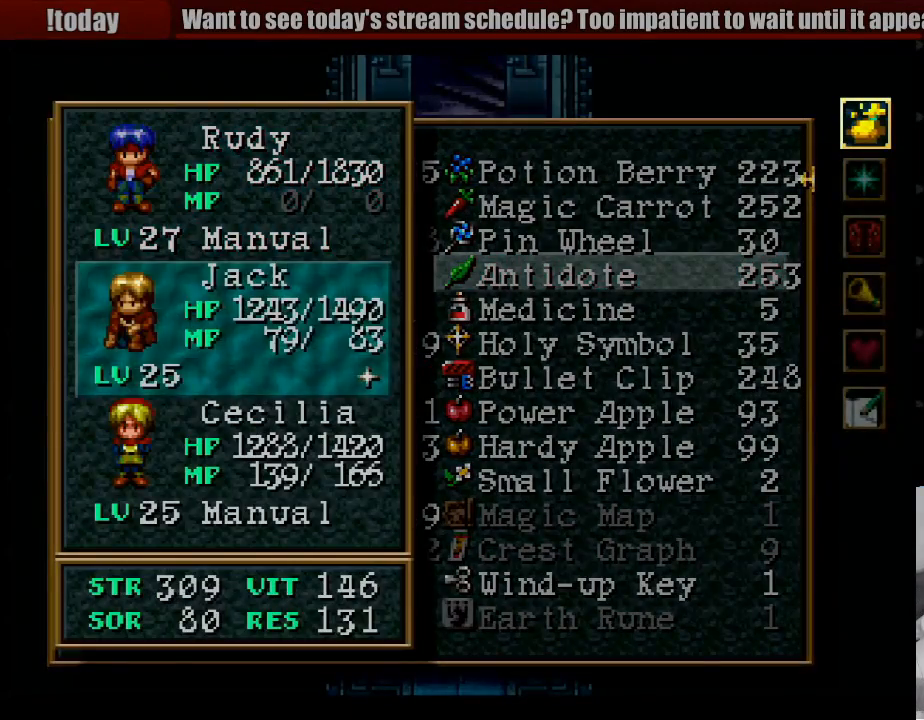
{"buttons": [], "events": [[100, "CROSS", "up"], [267, "CIRCLE", "down"], [367, "CIRCLE", "up"]]}
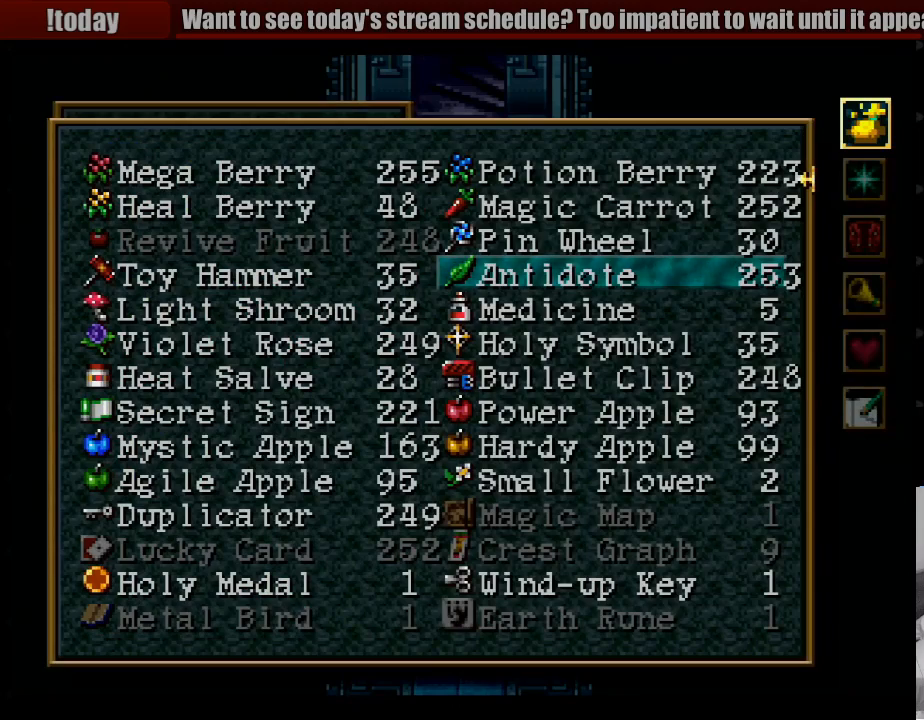
{"buttons": [], "events": [[67, "DPAD_UP", "down"], [167, "DPAD_UP", "up"], [183, "CROSS", "down"], [283, "CROSS", "up"], [367, "CROSS", "down"], [467, "CROSS", "up"]]}
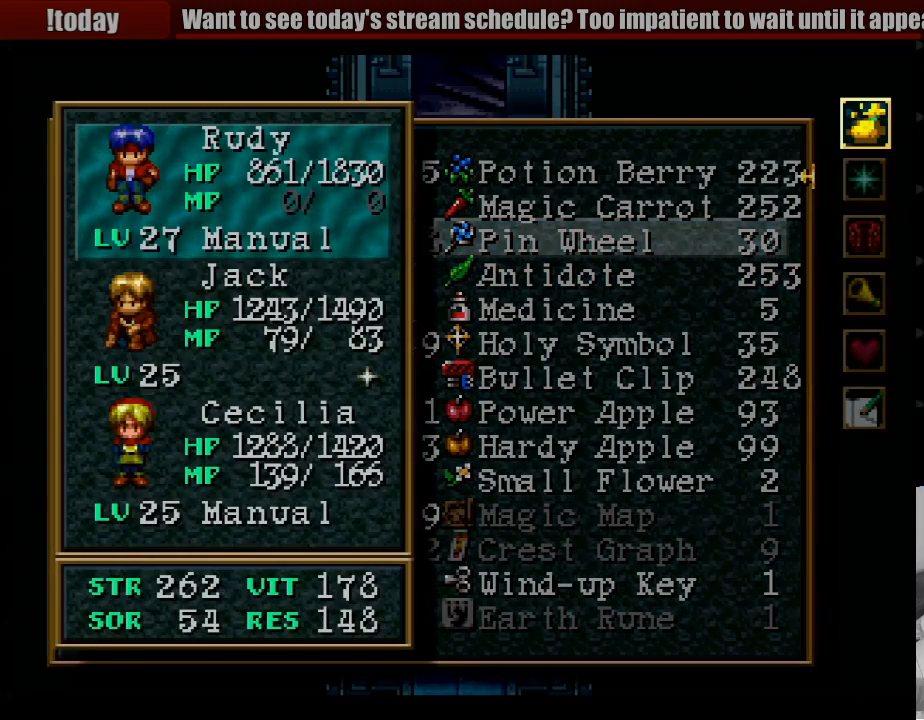
{"buttons": [], "events": [[133, "DPAD_DOWN", "down"], [250, "CROSS", "down"], [267, "DPAD_DOWN", "up"], [350, "CROSS", "up"]]}
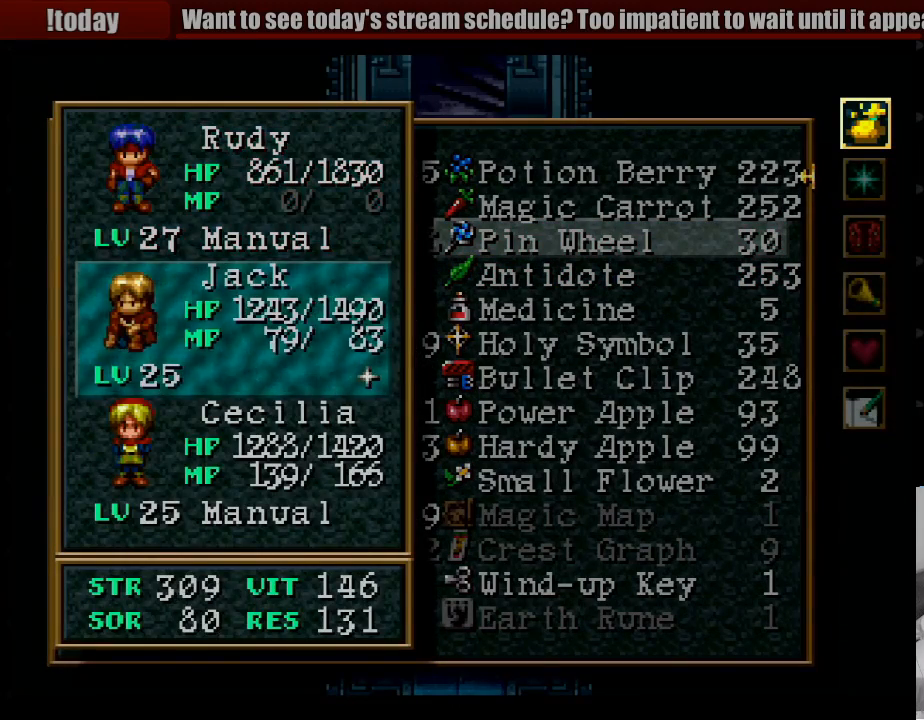
{"buttons": [], "events": [[167, "CIRCLE", "down"], [283, "CIRCLE", "up"], [400, "DPAD_DOWN", "down"], [483, "DPAD_DOWN", "up"]]}
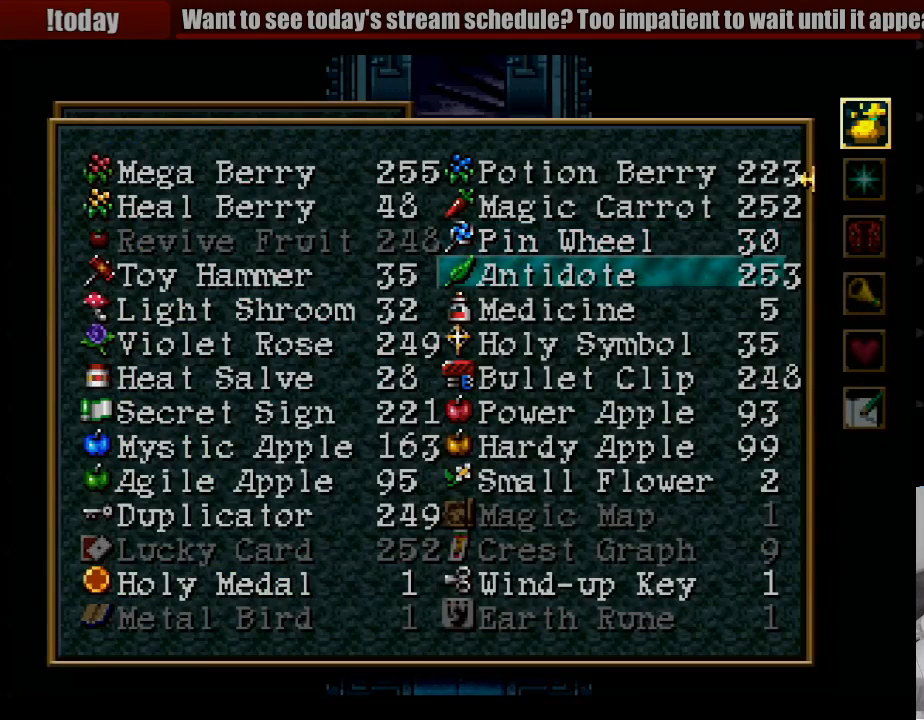
{"buttons": [], "events": [[50, "DPAD_DOWN", "down"], [183, "DPAD_DOWN", "up"], [250, "CROSS", "down"], [383, "CROSS", "up"]]}
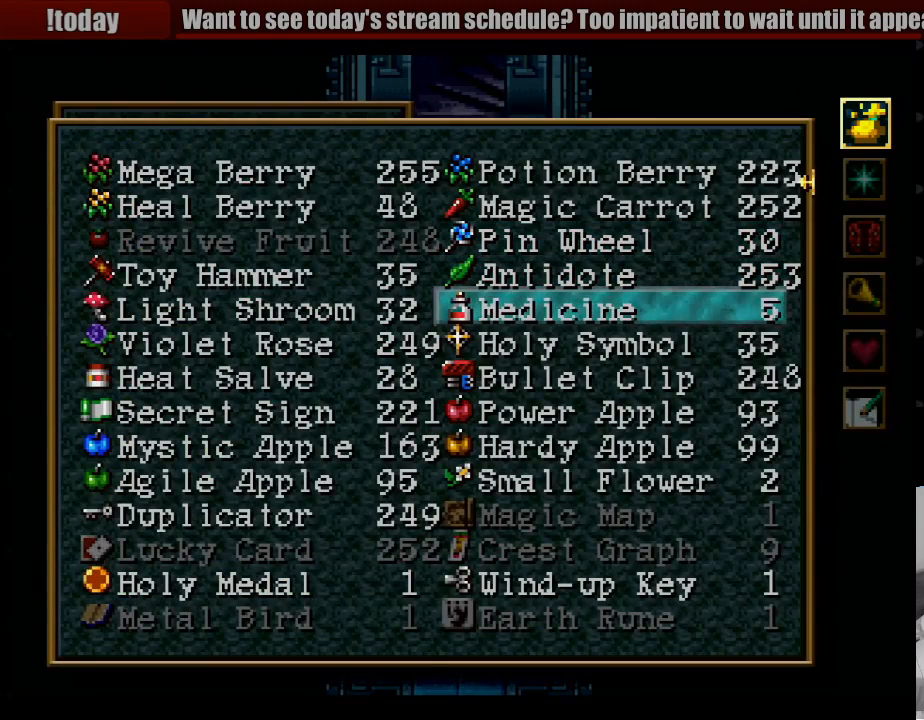
{"buttons": ["CROSS"], "events": [[17, "CROSS", "down"], [83, "CROSS", "up"], [317, "DPAD_DOWN", "down"], [450, "DPAD_DOWN", "up"], [483, "CROSS", "down"]]}
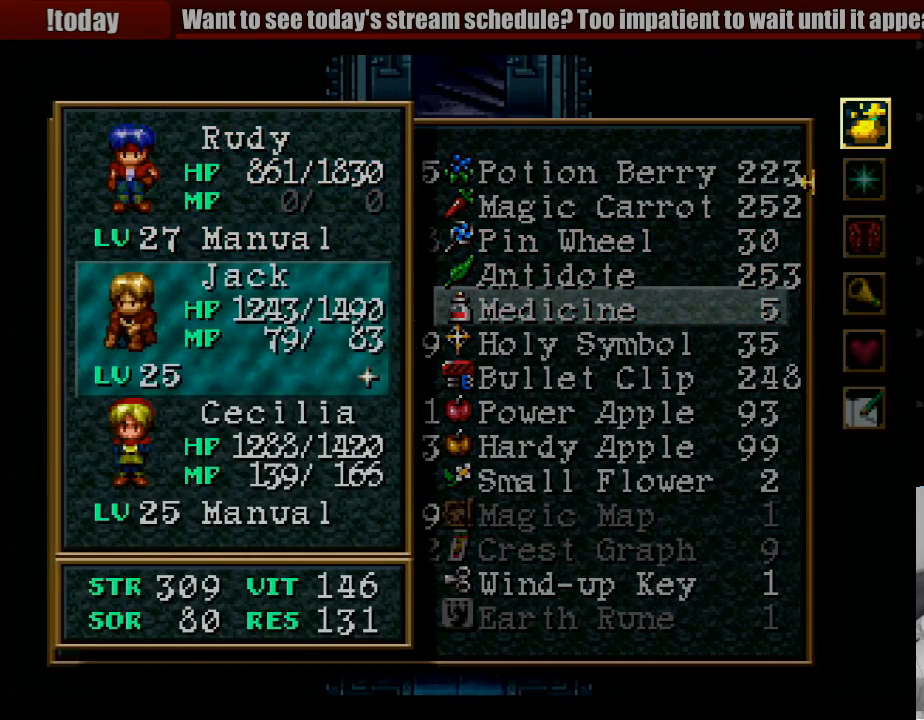
{"buttons": [], "events": [[150, "CROSS", "up"], [350, "CIRCLE", "down"], [467, "CIRCLE", "up"]]}
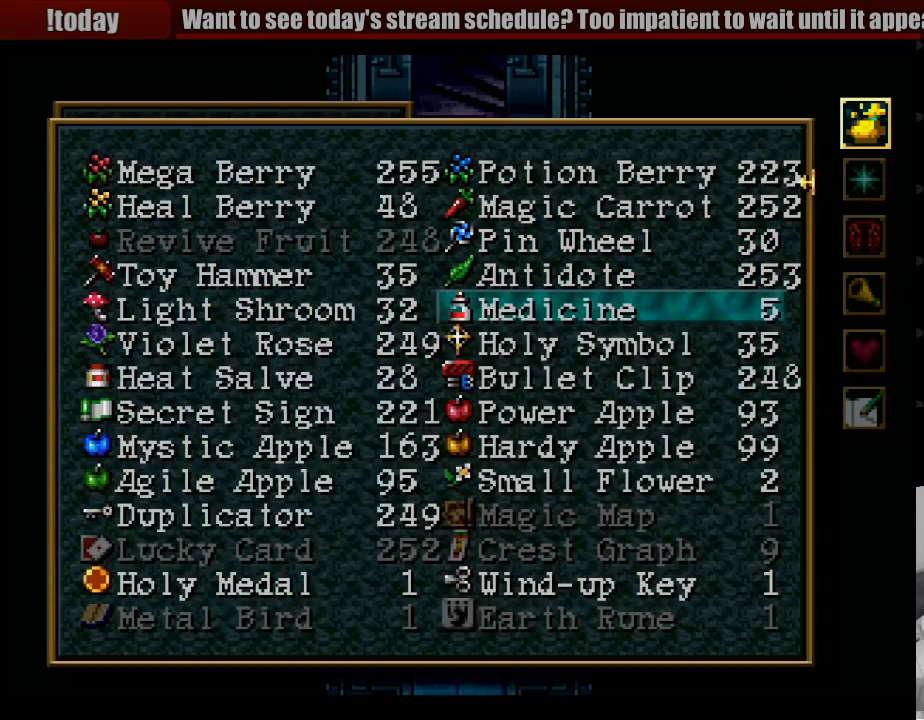
{"buttons": [], "events": [[150, "DPAD_DOWN", "down"], [167, "DPAD_RIGHT", "down"], [183, "DPAD_RIGHT", "up"], [250, "DPAD_DOWN", "up"], [350, "DPAD_DOWN", "down"], [450, "DPAD_DOWN", "up"]]}
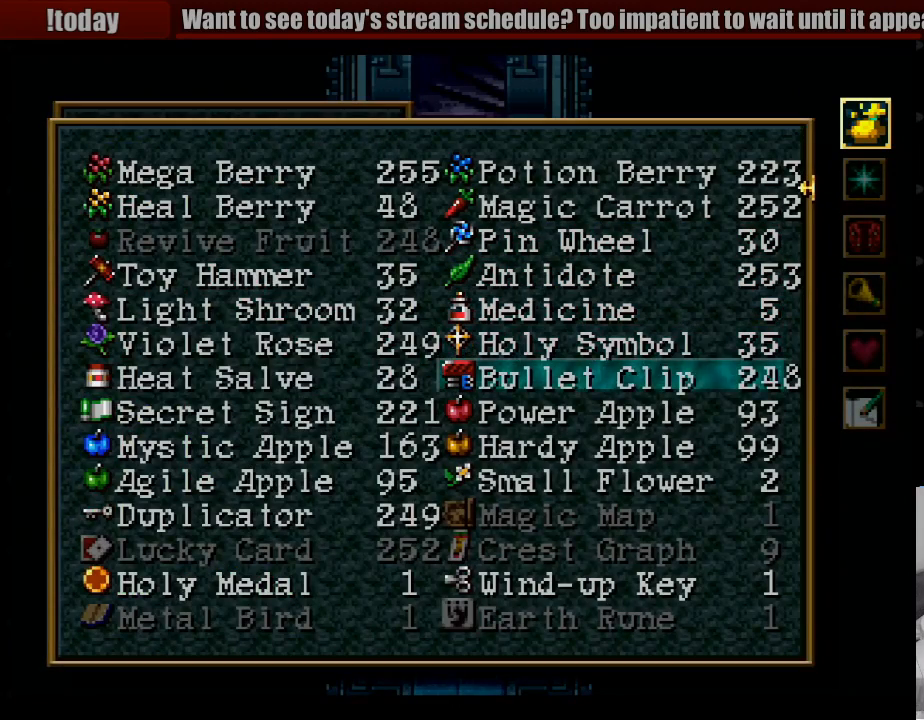
{"buttons": ["DPAD_DOWN"], "events": [[50, "DPAD_DOWN", "down"], [183, "DPAD_DOWN", "up"], [267, "DPAD_LEFT", "down"], [417, "DPAD_DOWN", "down"], [417, "DPAD_LEFT", "up"]]}
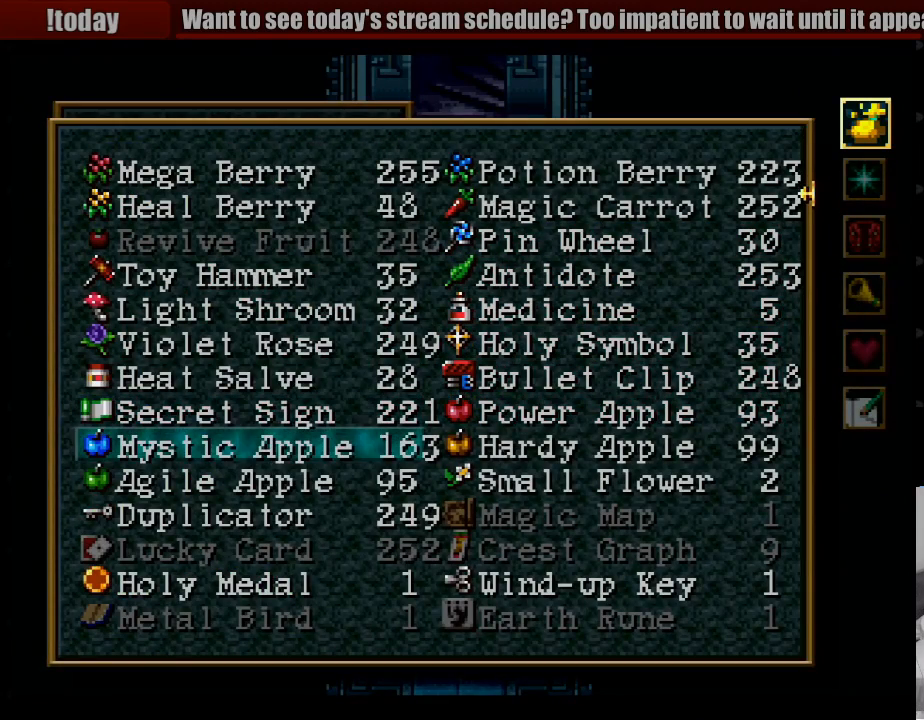
{"buttons": [], "events": [[83, "DPAD_DOWN", "up"]]}
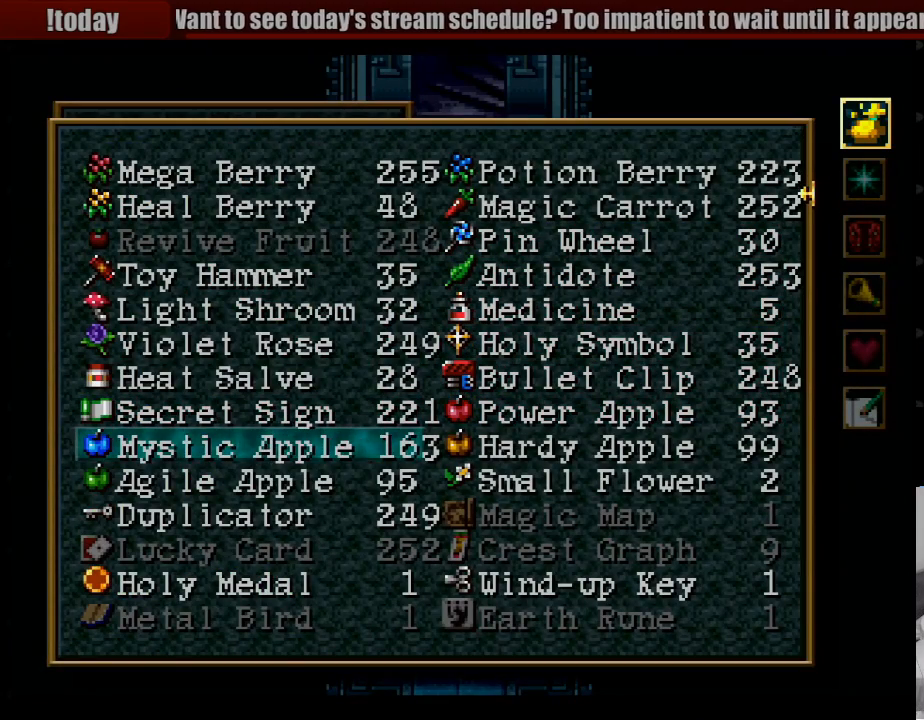
{"buttons": [], "events": []}
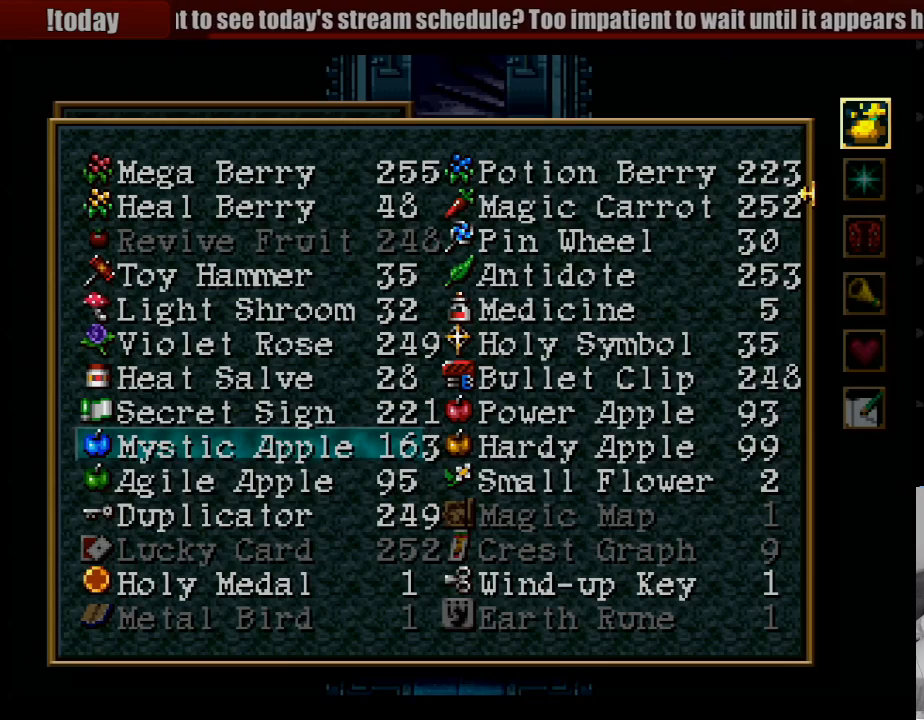
{"buttons": [], "events": [[100, "DPAD_UP", "down"], [183, "DPAD_UP", "up"], [317, "DPAD_UP", "down"], [417, "DPAD_UP", "up"]]}
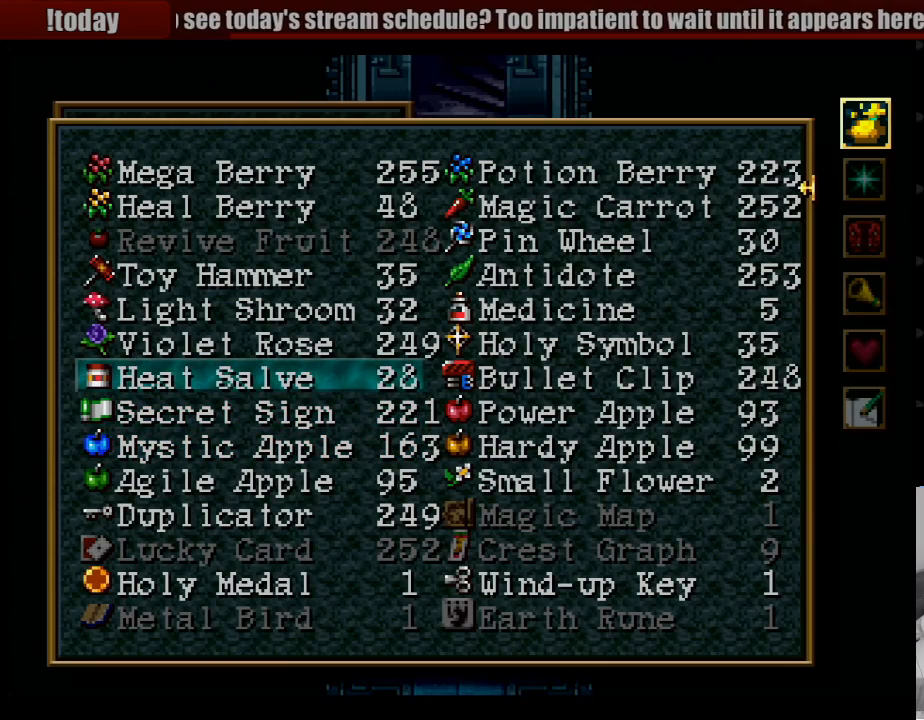
{"buttons": [], "events": [[17, "DPAD_UP", "down"], [117, "DPAD_UP", "up"], [217, "DPAD_UP", "down"], [317, "DPAD_UP", "up"], [383, "DPAD_UP", "down"], [500, "DPAD_UP", "up"]]}
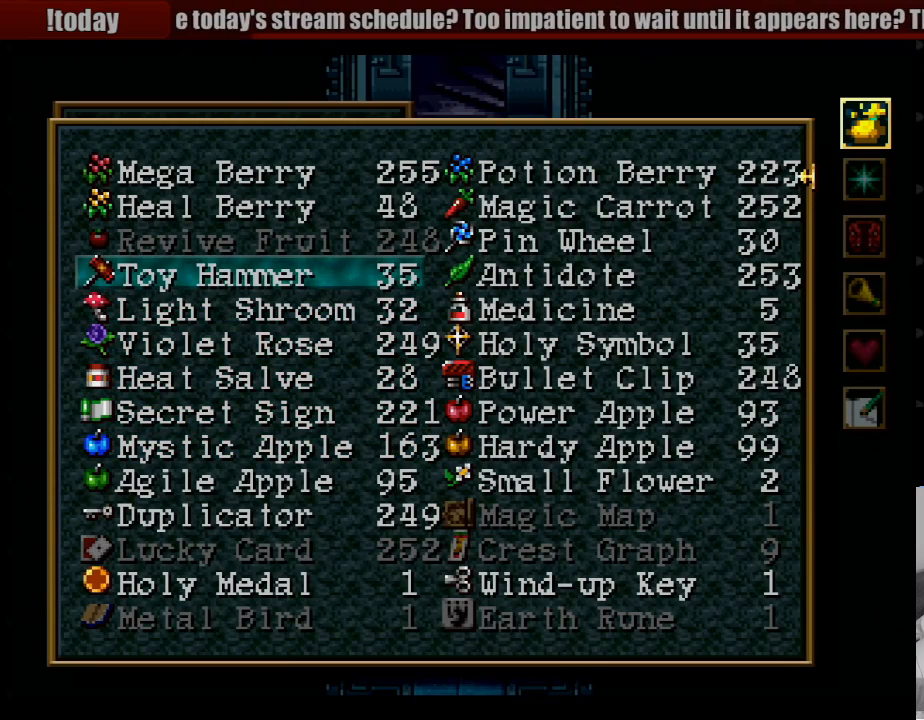
{"buttons": ["TRIANGLE"], "events": [[183, "TRIANGLE", "down"]]}
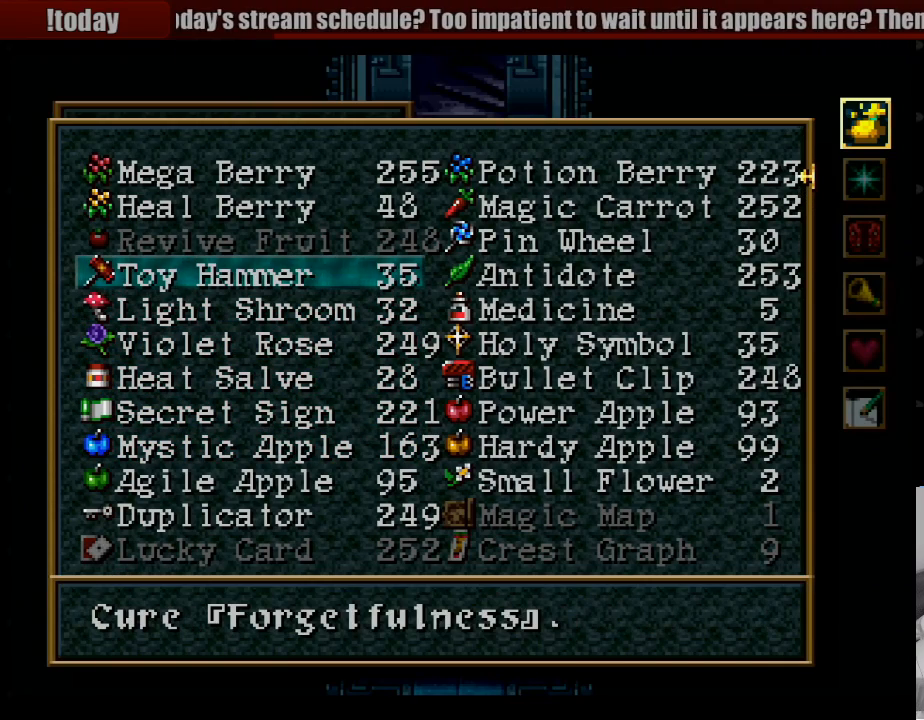
{"buttons": ["TRIANGLE"], "events": [[17, "DPAD_RIGHT", "down"], [167, "DPAD_RIGHT", "up"], [300, "DPAD_UP", "down"], [417, "DPAD_UP", "up"]]}
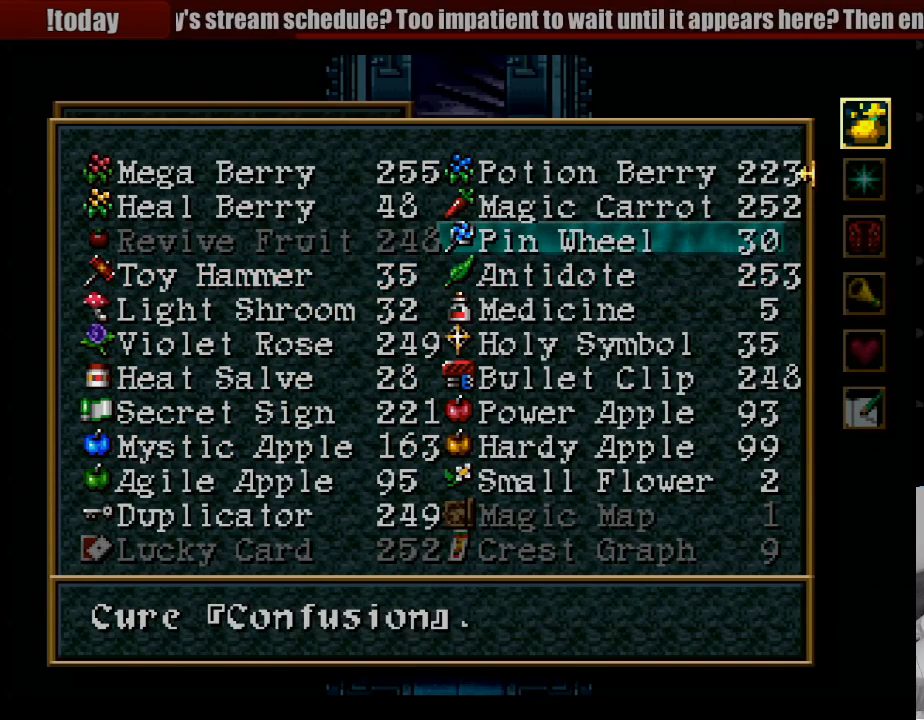
{"buttons": ["TRIANGLE", "DPAD_DOWN"], "events": [[167, "DPAD_DOWN", "down"], [300, "DPAD_DOWN", "up"], [400, "DPAD_DOWN", "down"]]}
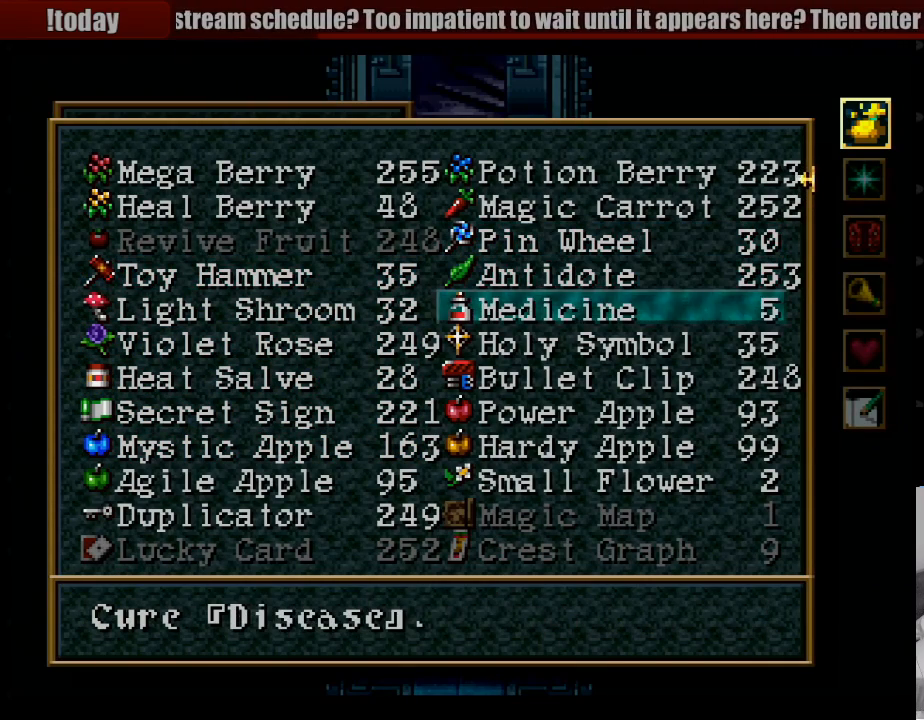
{"buttons": ["TRIANGLE", "DPAD_DOWN"], "events": [[17, "DPAD_DOWN", "up"], [300, "DPAD_LEFT", "down"], [417, "DPAD_LEFT", "up"], [500, "DPAD_DOWN", "down"]]}
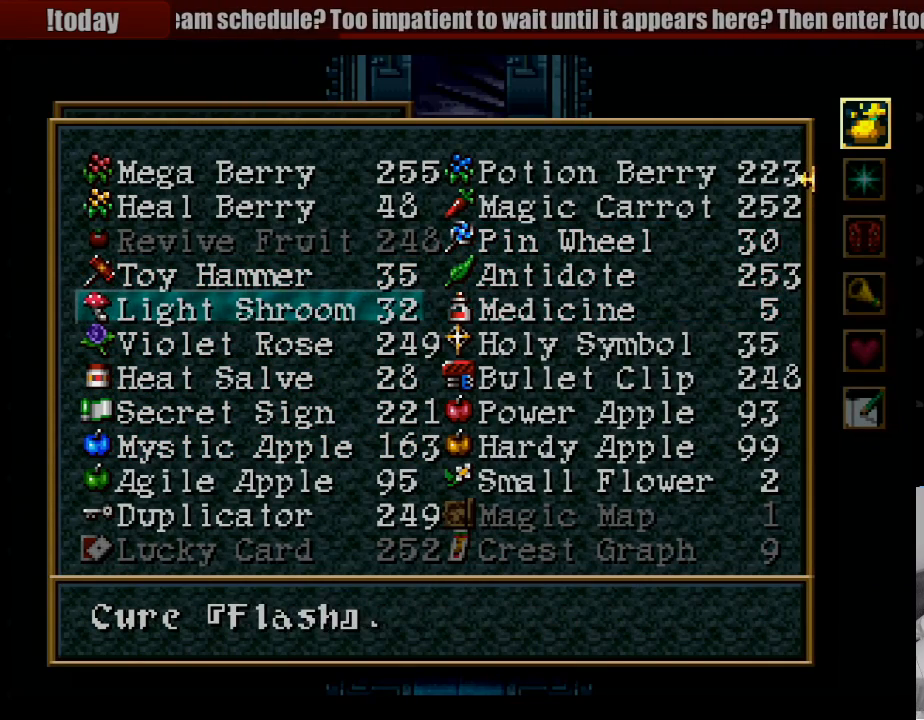
{"buttons": ["TRIANGLE", "DPAD_LEFT"], "events": [[133, "DPAD_DOWN", "up"], [217, "DPAD_RIGHT", "down"], [367, "DPAD_RIGHT", "up"], [500, "DPAD_LEFT", "down"]]}
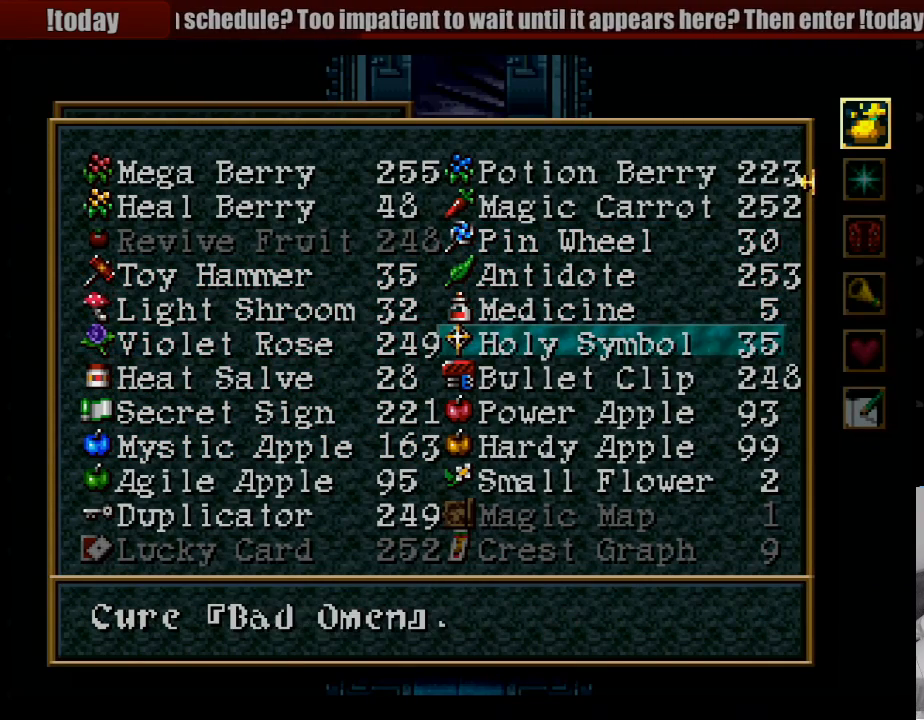
{"buttons": ["TRIANGLE"], "events": [[150, "DPAD_LEFT", "up"], [233, "DPAD_UP", "down"], [350, "DPAD_UP", "up"]]}
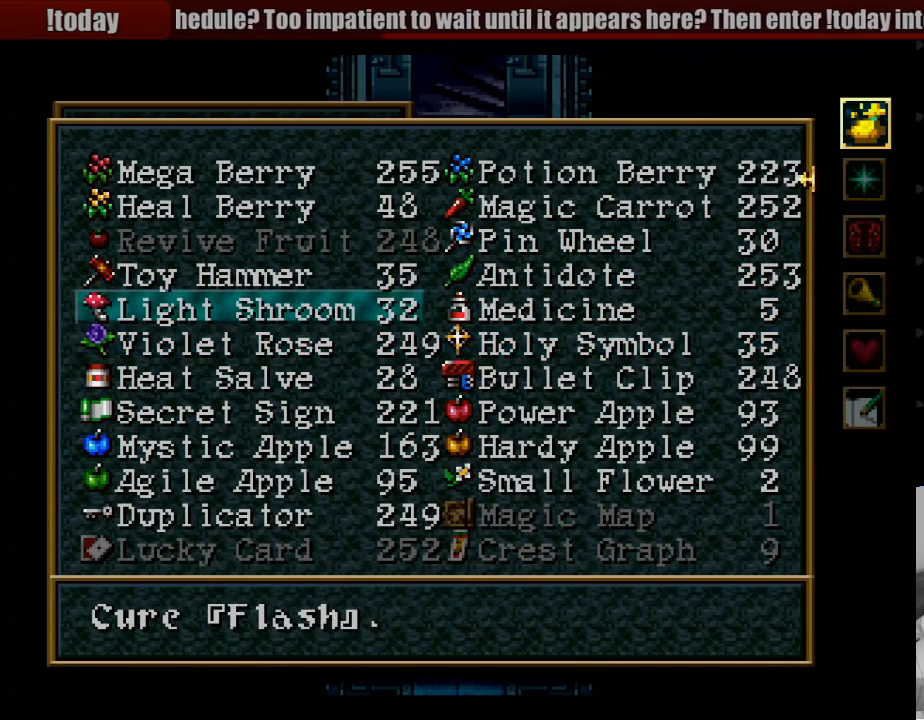
{"buttons": ["CROSS"], "events": [[167, "TRIANGLE", "up"], [183, "TRIANGLE", "down"], [300, "TRIANGLE", "up"], [417, "CROSS", "down"]]}
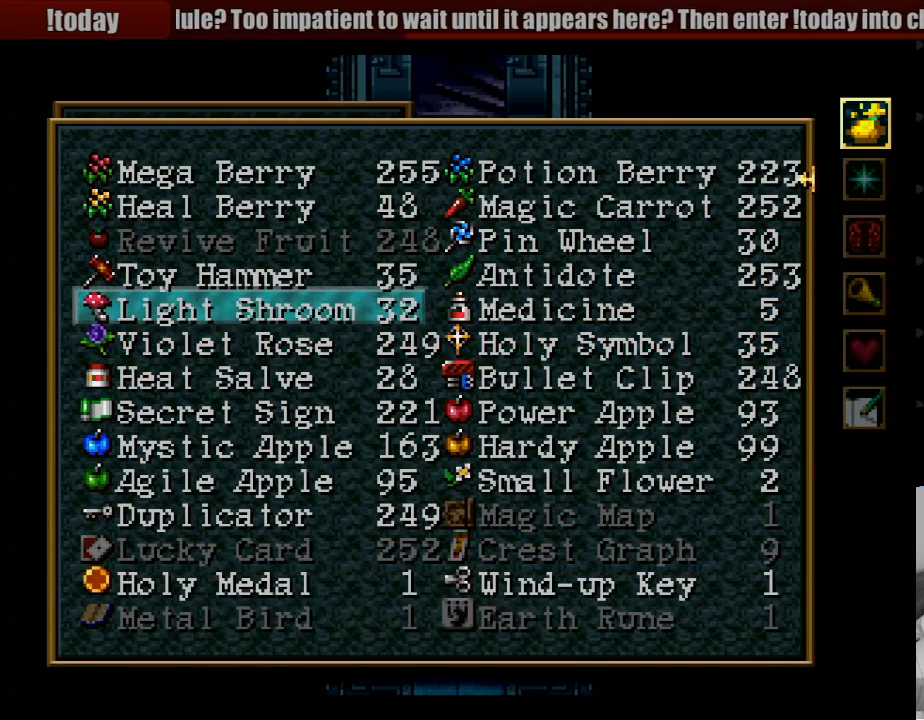
{"buttons": ["DPAD_DOWN"], "events": [[17, "CROSS", "up"], [83, "CROSS", "down"], [183, "CROSS", "up"], [433, "DPAD_DOWN", "down"]]}
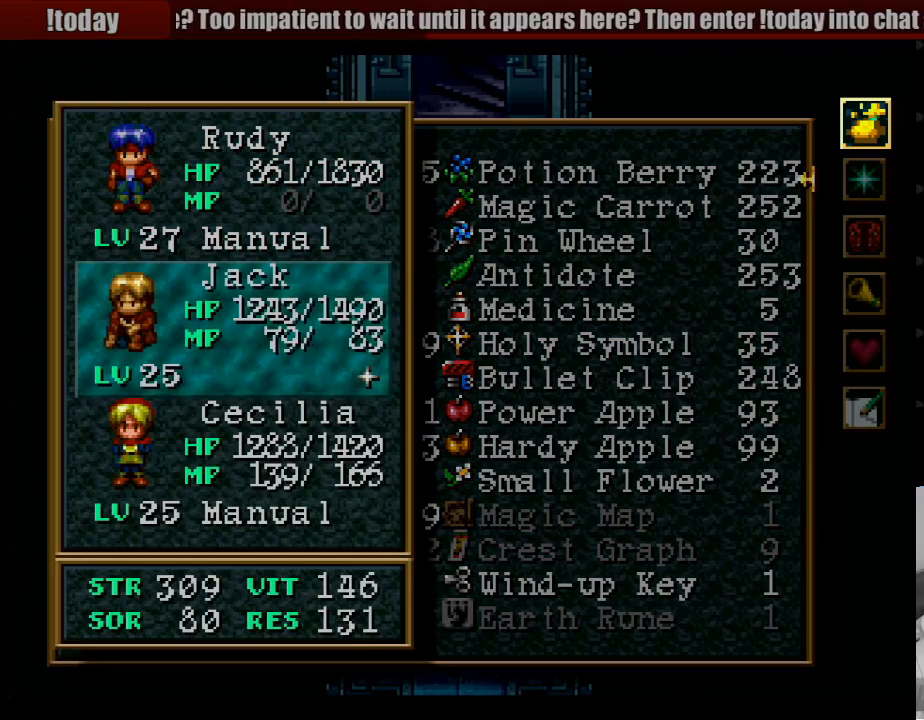
{"buttons": ["CIRCLE"], "events": [[17, "CROSS", "down"], [33, "DPAD_DOWN", "up"], [133, "CROSS", "up"], [433, "CIRCLE", "down"]]}
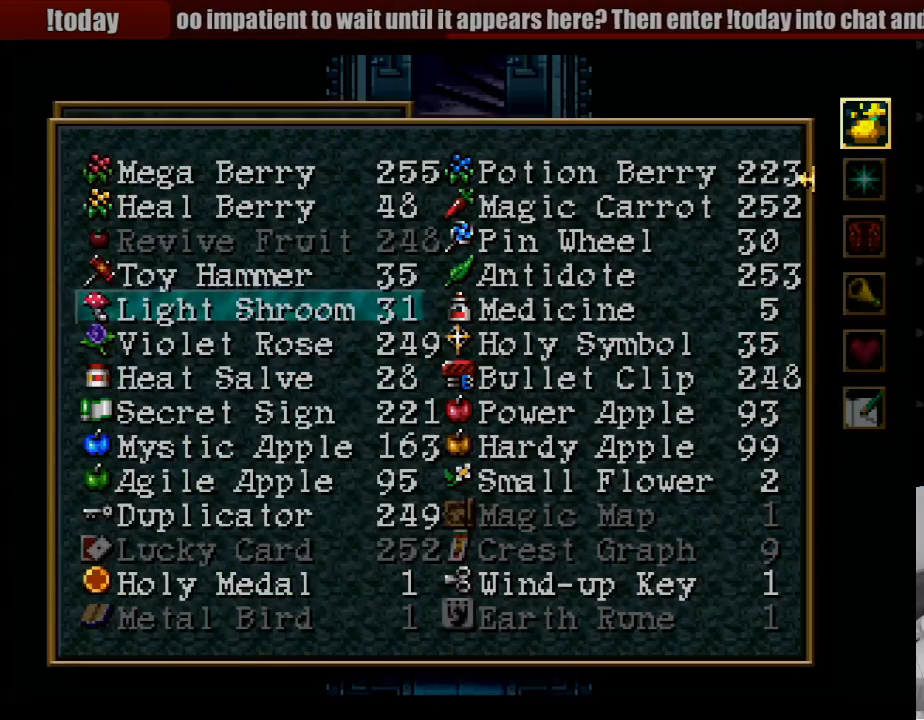
{"buttons": [], "events": [[33, "CIRCLE", "up"]]}
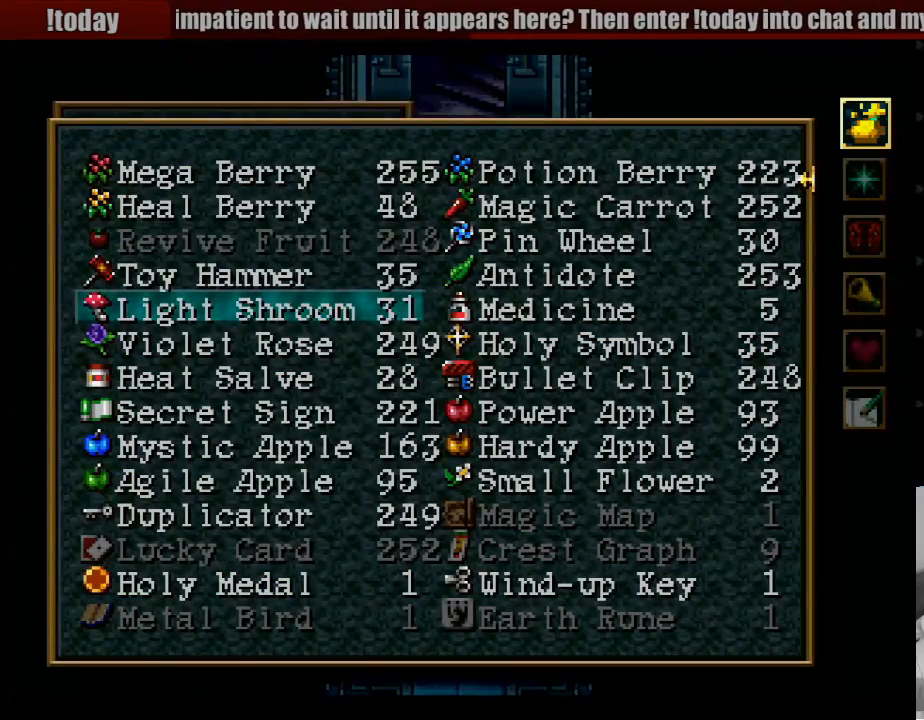
{"buttons": ["CIRCLE"], "events": [[150, "DPAD_UP", "down"], [267, "DPAD_UP", "up"], [383, "DPAD_UP", "down"], [433, "DPAD_UP", "up"], [450, "CIRCLE", "down"]]}
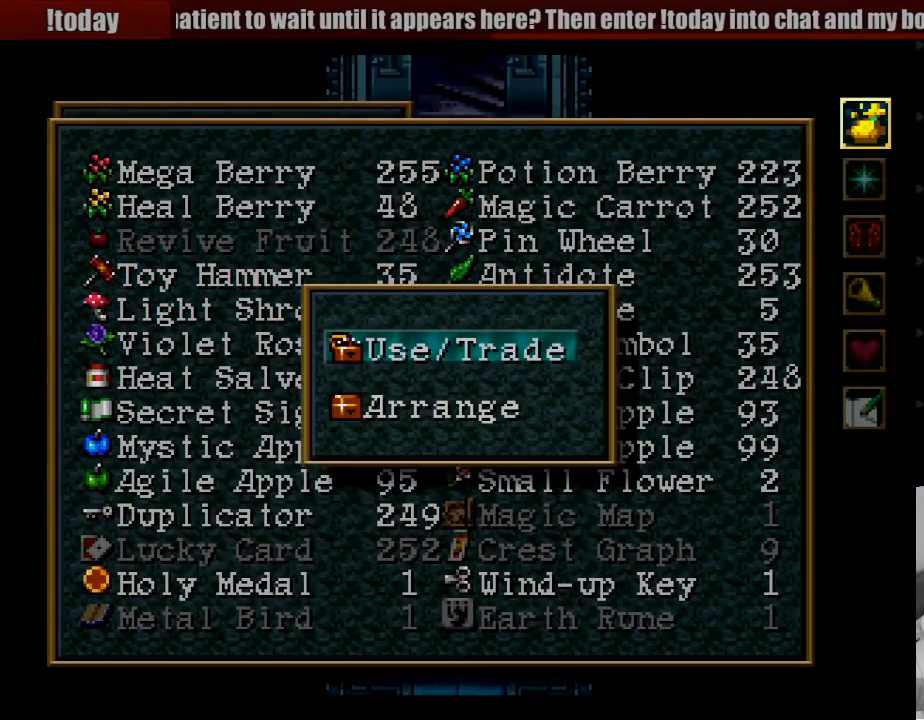
{"buttons": [], "events": [[67, "CIRCLE", "up"]]}